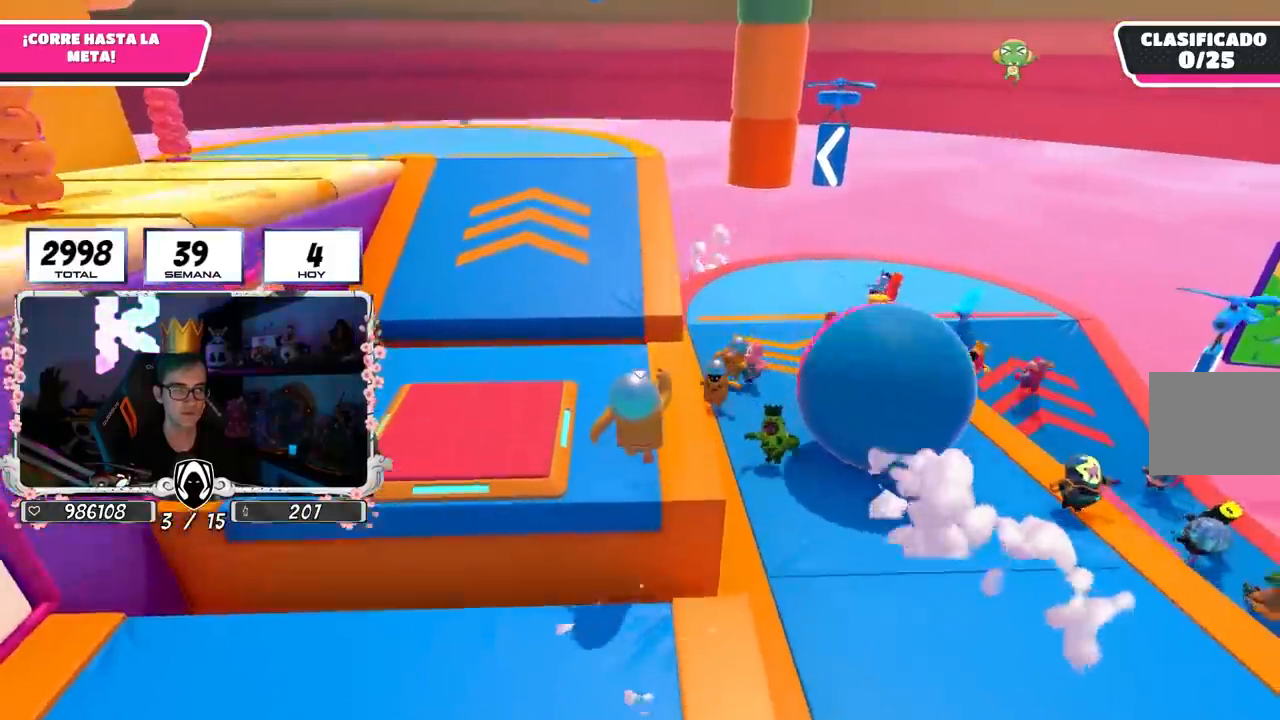
Gameplay with a controller (PlayStation layout); each line is a JSON object with the inputs held at the frame after it. "events" lists button and stick changes between this image and that frame as [ms after this image, input, new state], when the widget could be followed in between. Not read: R1.
{"buttons": [], "left_stick": "up", "right_stick": "center", "events": [[83, "right_stick", "center"], [283, "right_stick", "down-left"], [467, "right_stick", "center"]]}
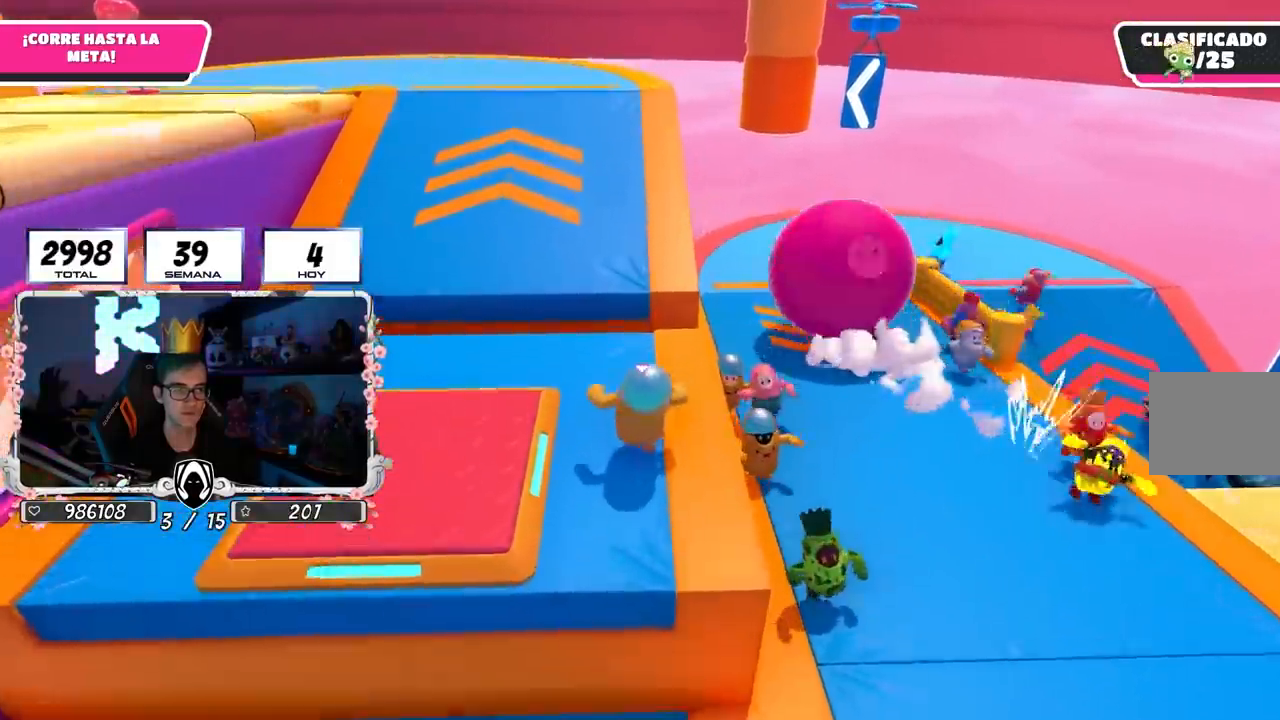
{"buttons": ["CROSS"], "left_stick": "up", "right_stick": "center", "events": [[500, "CROSS", "down"]]}
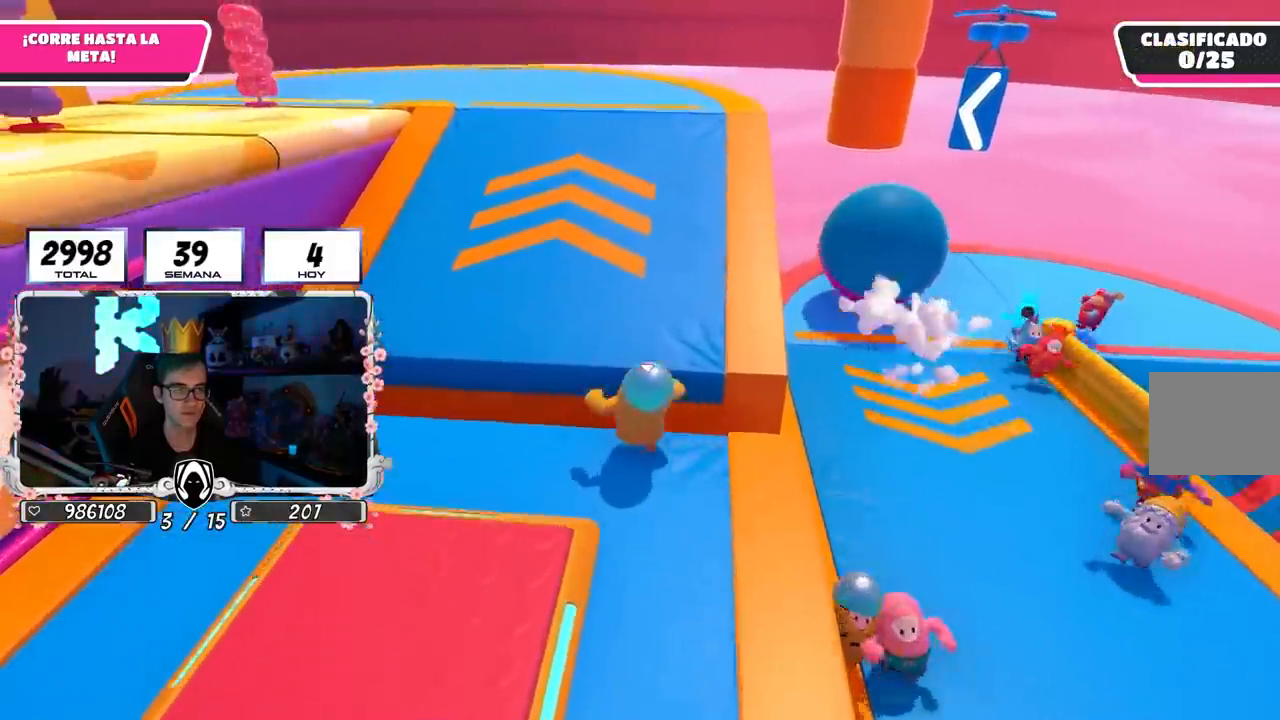
{"buttons": [], "left_stick": "up", "right_stick": "up-left", "events": [[183, "CROSS", "up"], [317, "right_stick", "up"], [500, "right_stick", "up-left"]]}
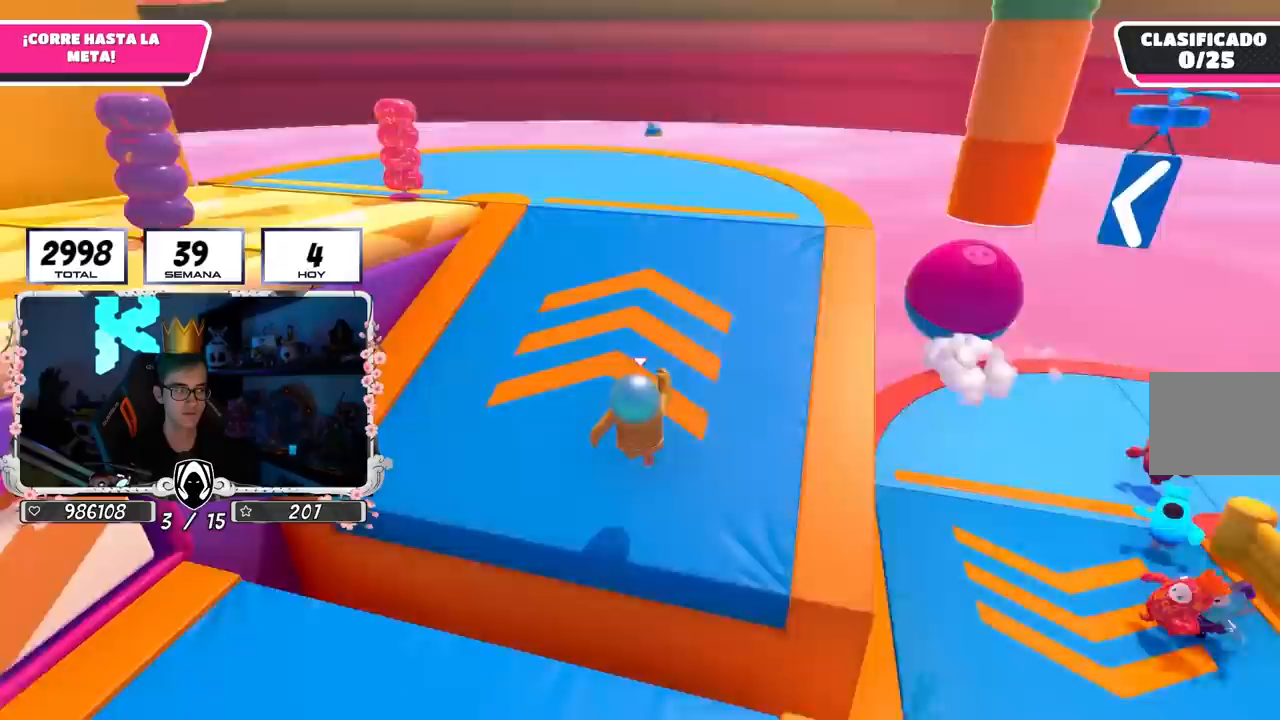
{"buttons": [], "left_stick": "up", "right_stick": "left", "events": [[167, "right_stick", "center"], [367, "right_stick", "left"]]}
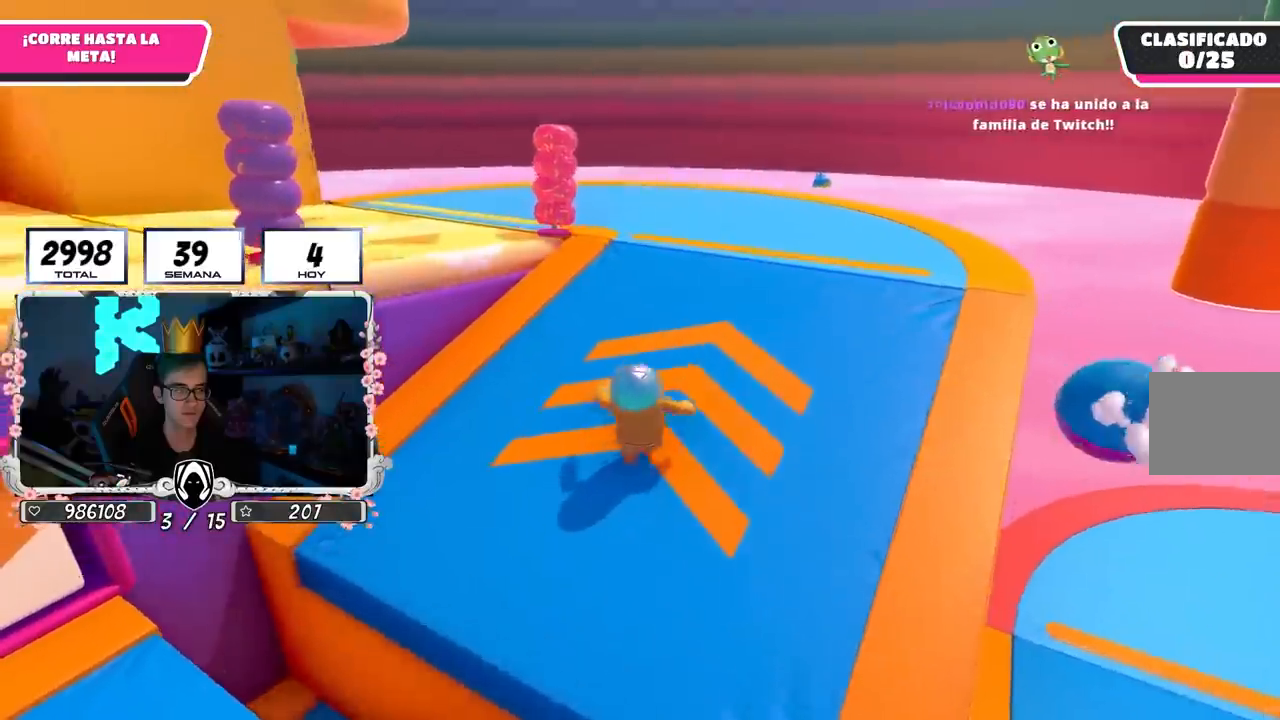
{"buttons": [], "left_stick": "up", "right_stick": "down-left", "events": [[150, "right_stick", "down-left"]]}
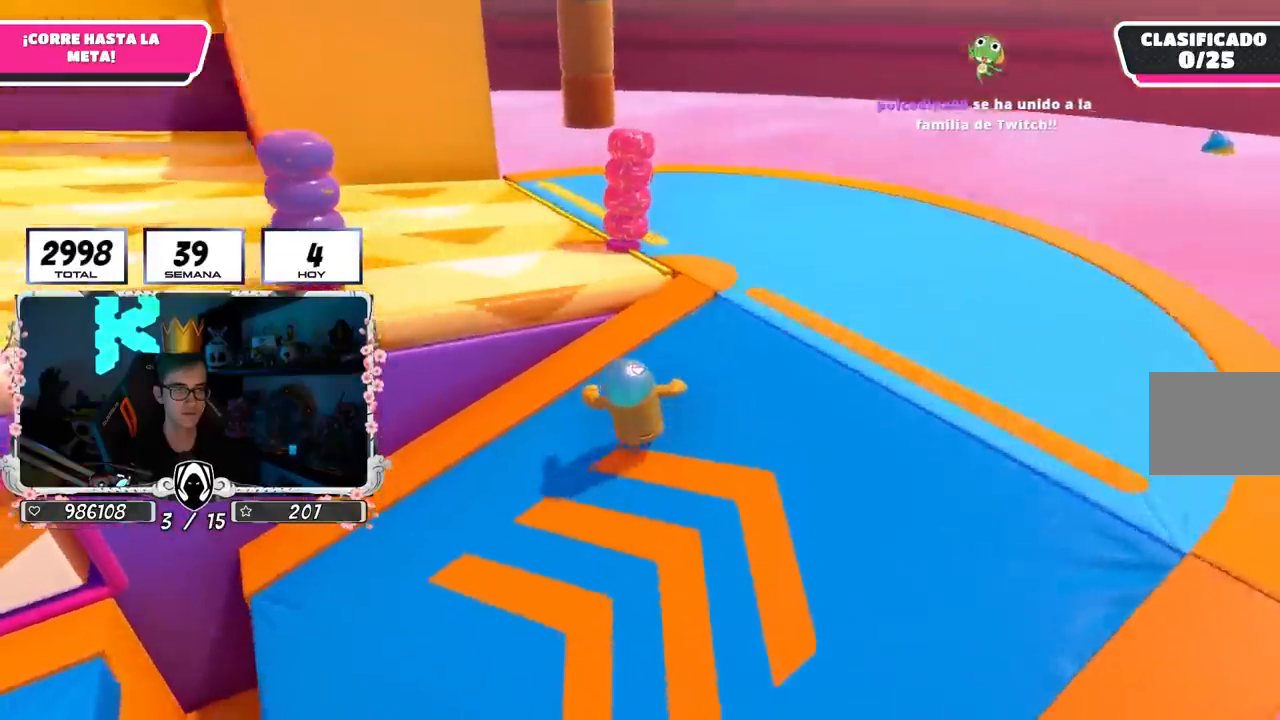
{"buttons": [], "left_stick": "up", "right_stick": "center", "events": [[183, "right_stick", "center"], [300, "CROSS", "down"], [450, "CROSS", "up"]]}
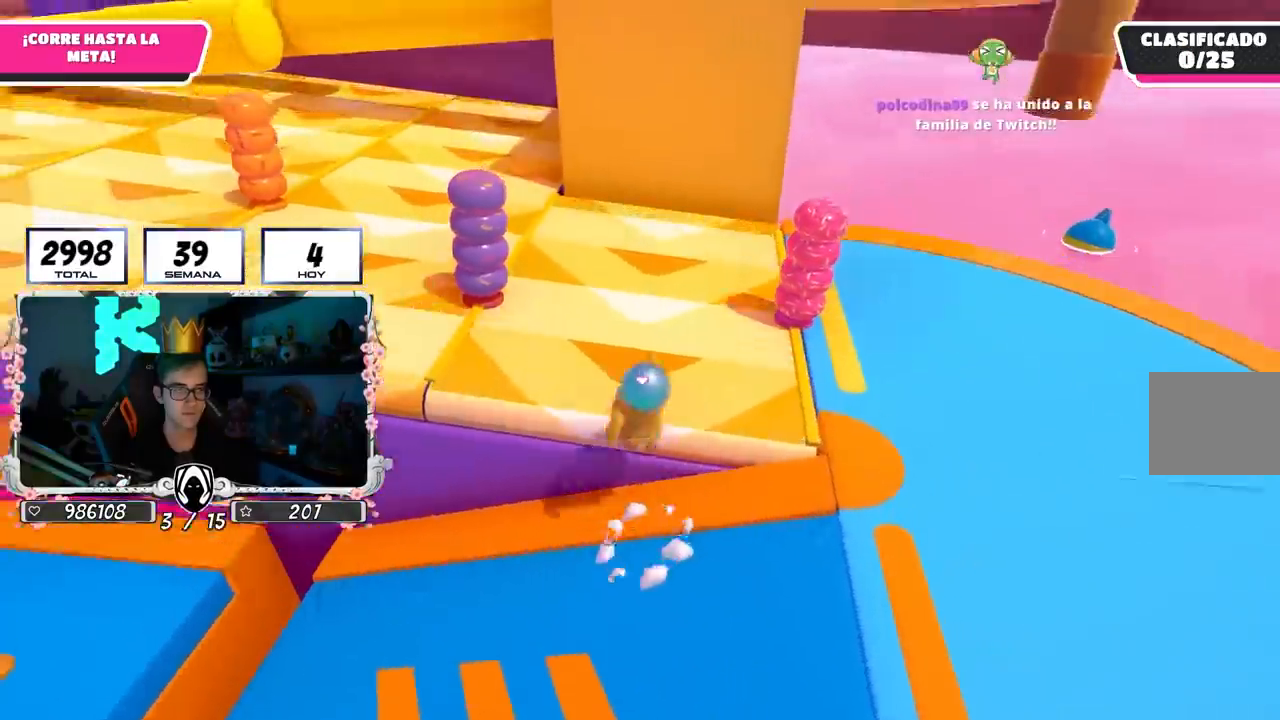
{"buttons": [], "left_stick": "up", "right_stick": "down", "events": [[67, "right_stick", "up-left"], [283, "right_stick", "center"], [383, "right_stick", "down"]]}
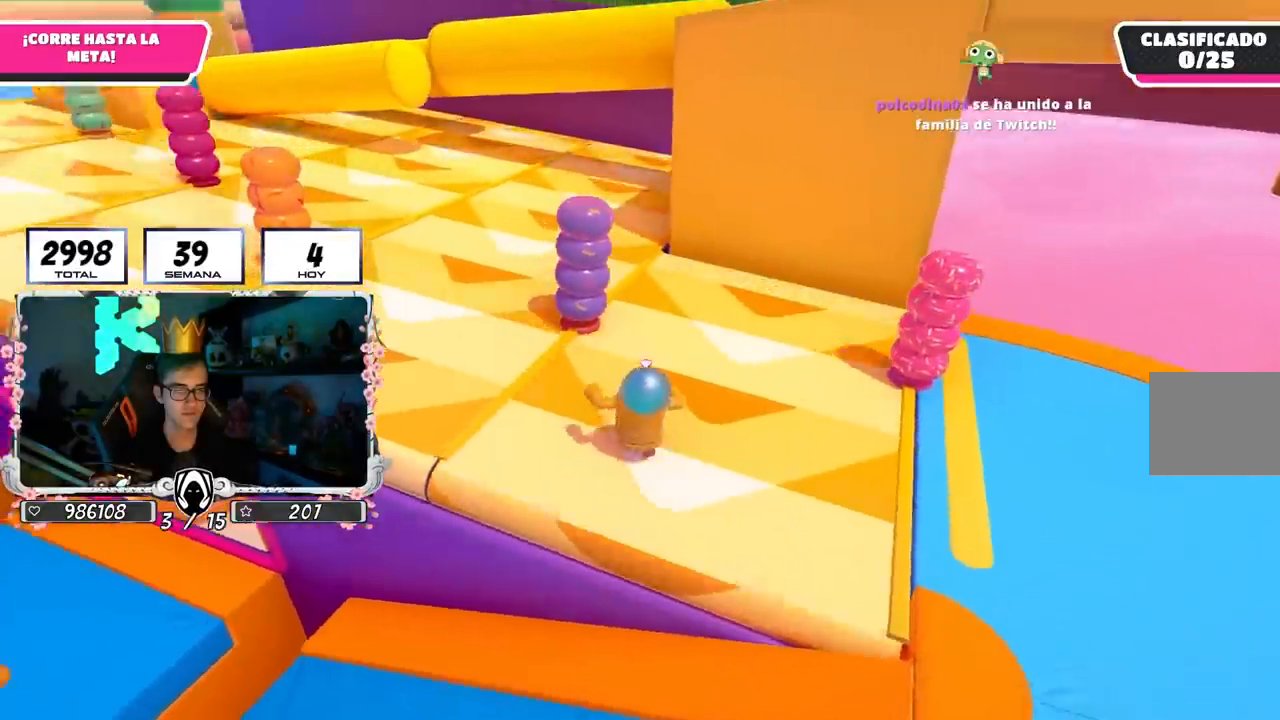
{"buttons": ["CROSS"], "left_stick": "up", "right_stick": "center", "events": [[50, "right_stick", "center"], [450, "CROSS", "down"]]}
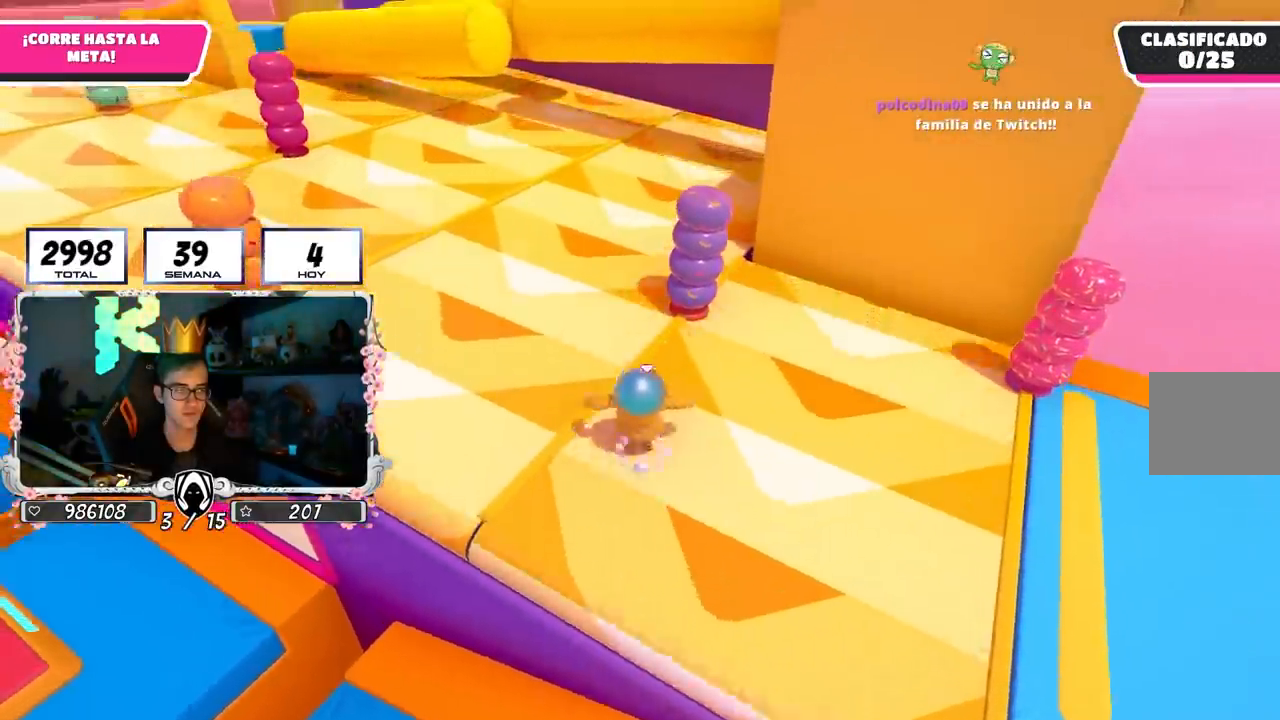
{"buttons": [], "left_stick": "up", "right_stick": "down", "events": [[100, "CROSS", "up"], [233, "right_stick", "up-left"], [383, "right_stick", "center"], [467, "right_stick", "down"]]}
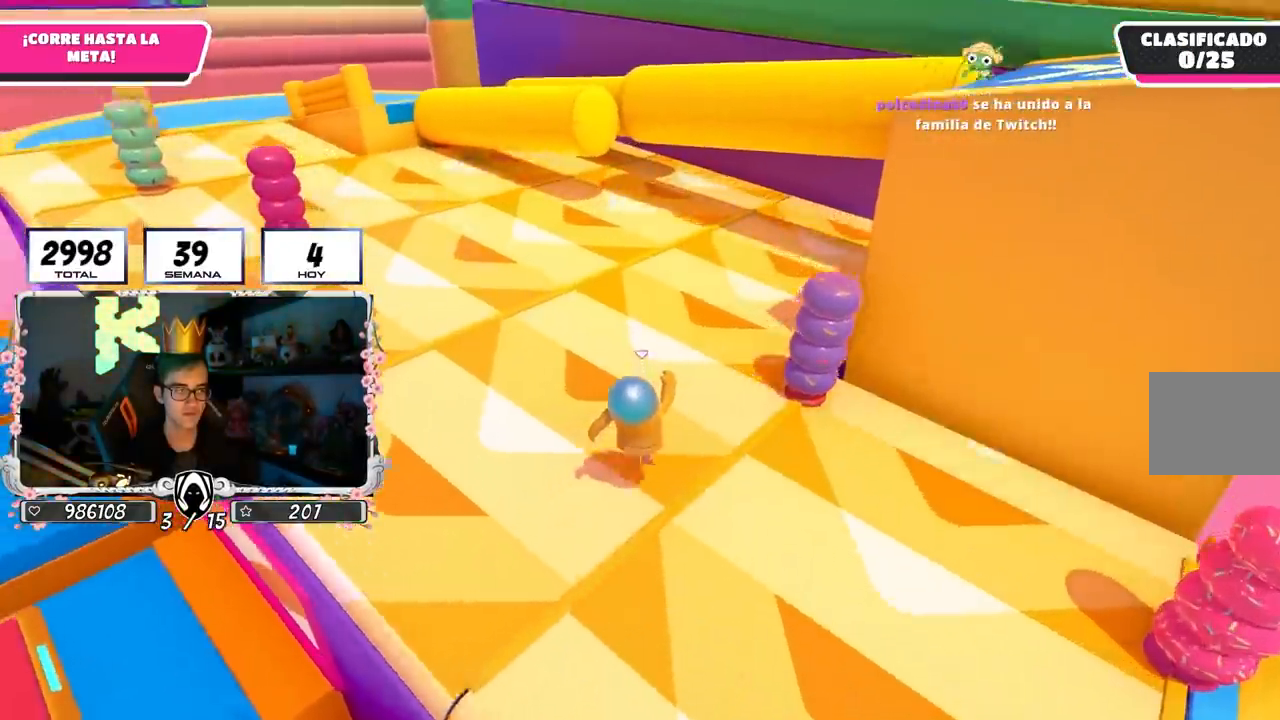
{"buttons": [], "left_stick": "up", "right_stick": "center", "events": [[200, "right_stick", "center"]]}
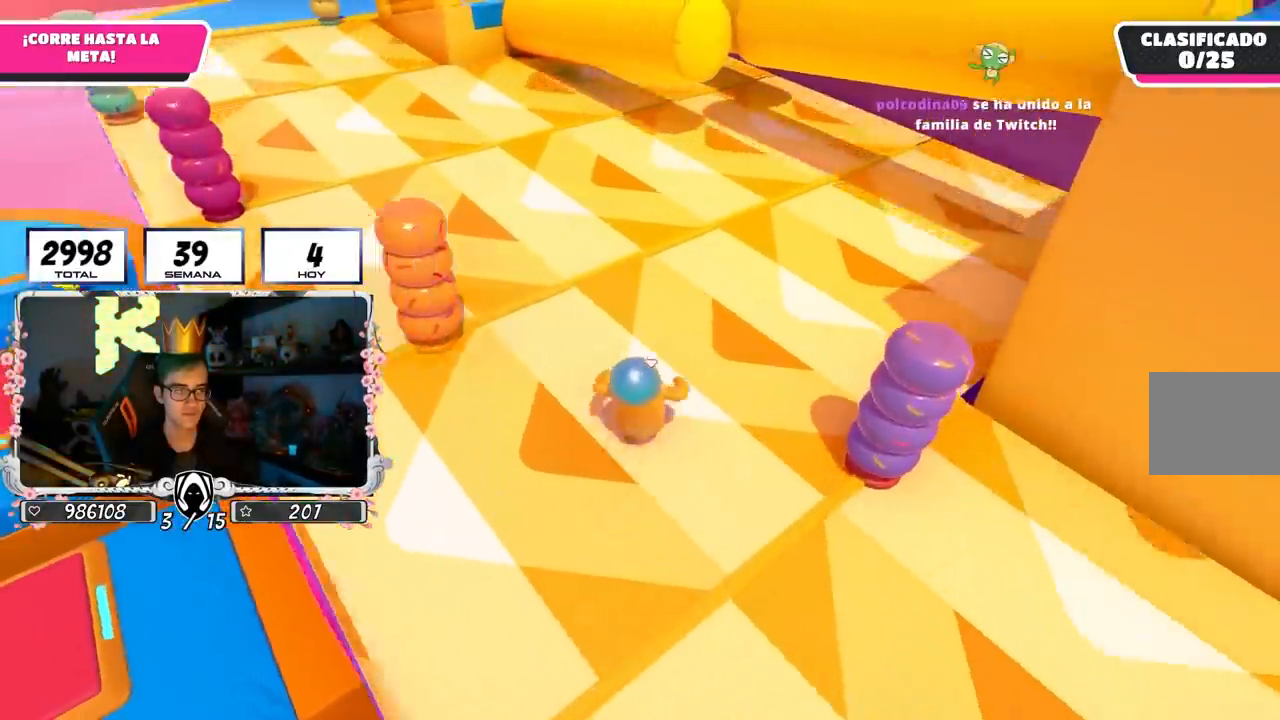
{"buttons": [], "left_stick": "up", "right_stick": "center", "events": []}
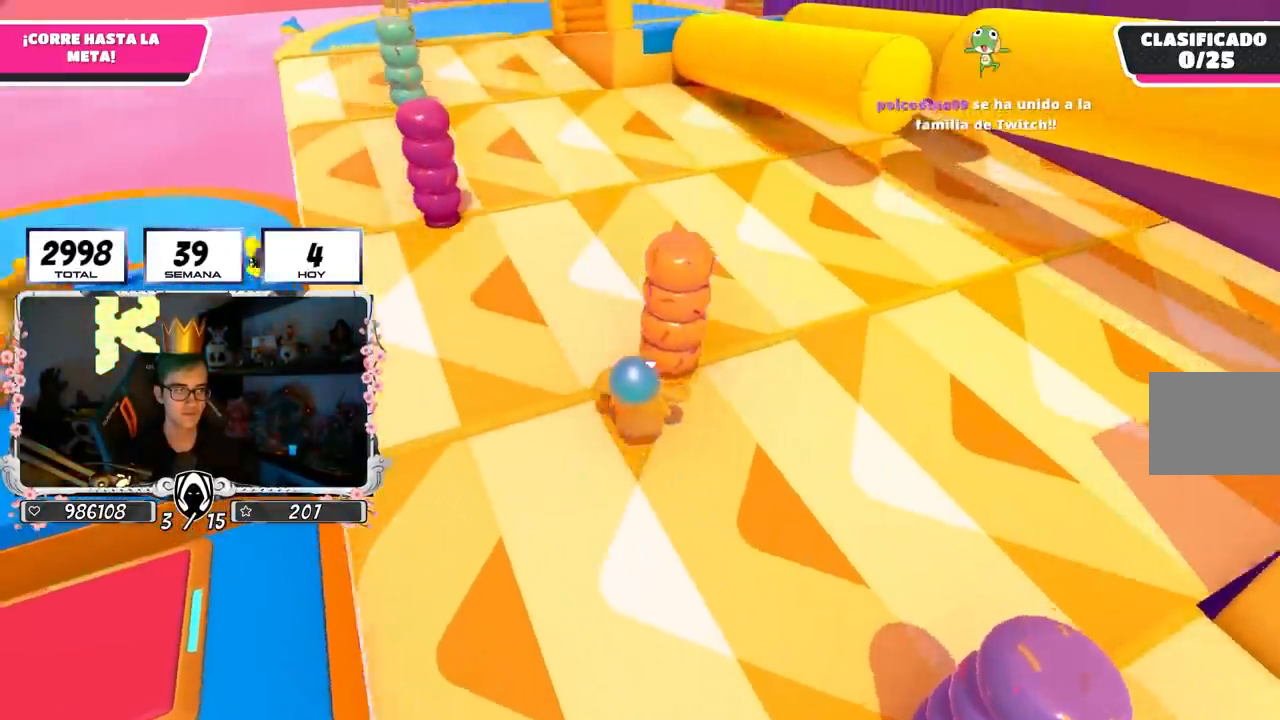
{"buttons": ["CROSS"], "left_stick": "up", "right_stick": "center", "events": [[200, "right_stick", "down-right"], [317, "right_stick", "center"], [483, "CROSS", "down"]]}
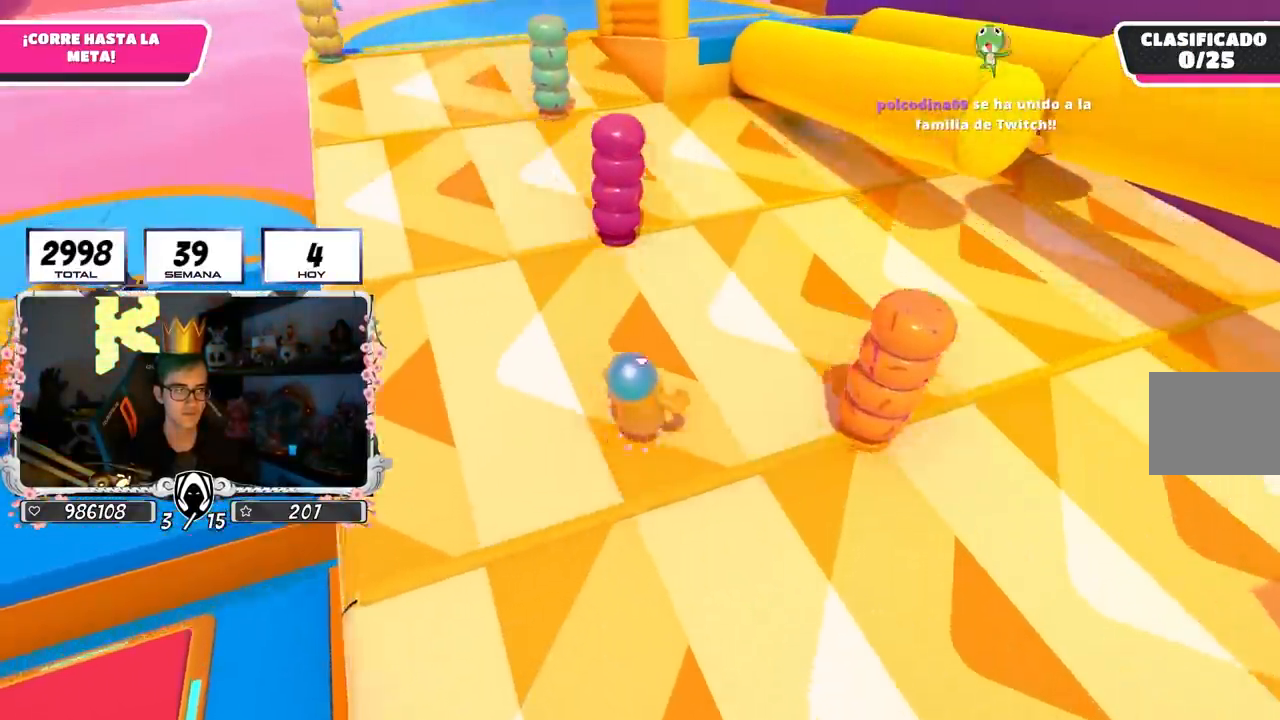
{"buttons": [], "left_stick": "up-right", "right_stick": "center", "events": [[83, "left_stick", "up-right"], [117, "CROSS", "up"], [283, "right_stick", "up"], [467, "right_stick", "center"]]}
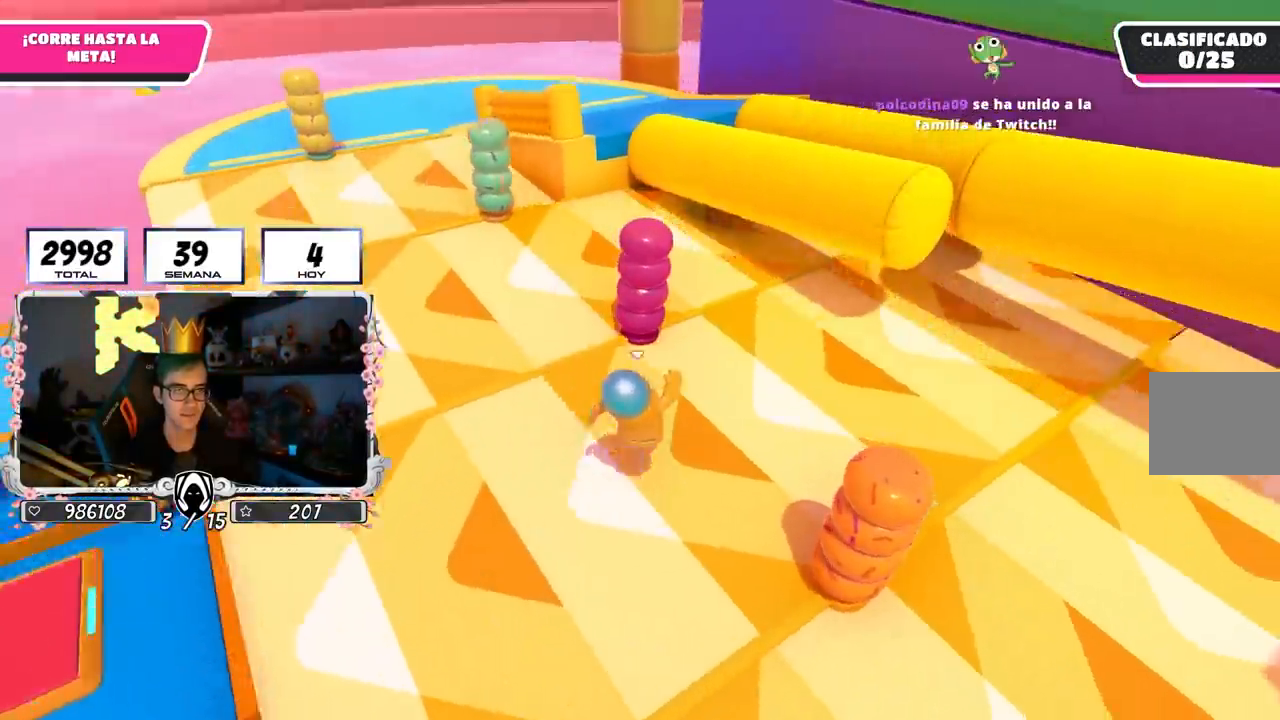
{"buttons": [], "left_stick": "up-right", "right_stick": "center", "events": [[100, "right_stick", "down"], [250, "right_stick", "center"]]}
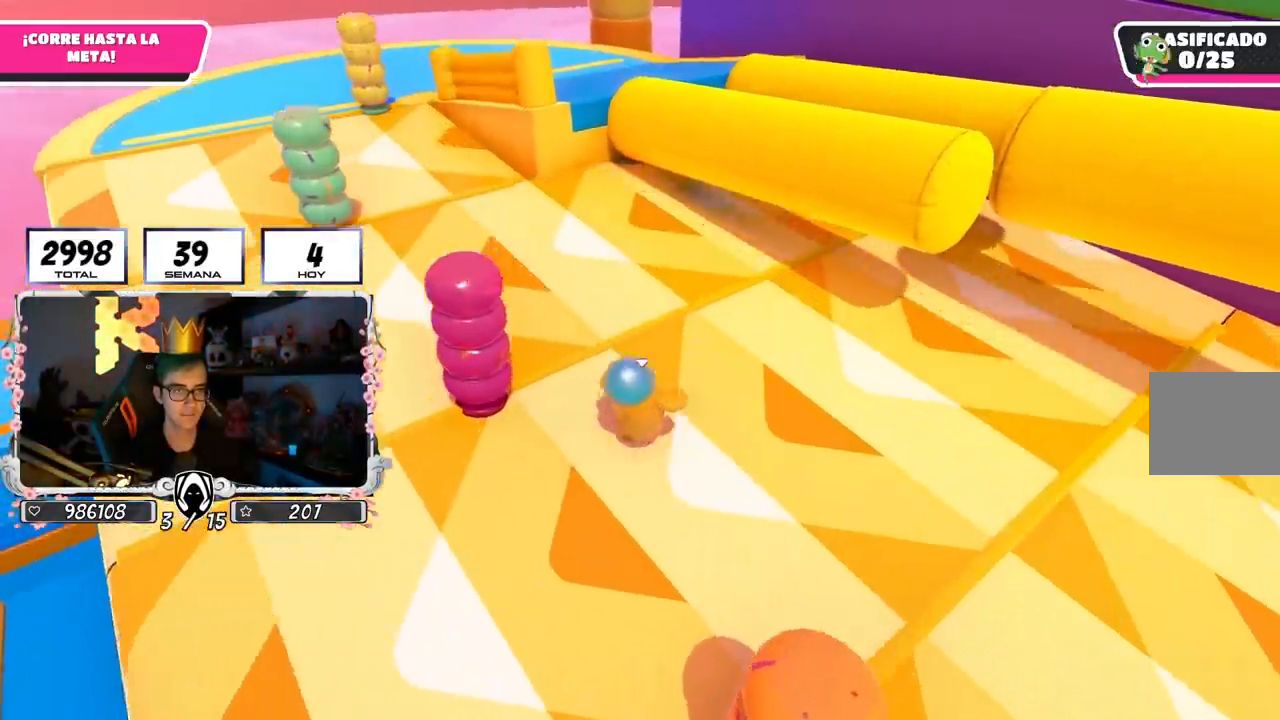
{"buttons": [], "left_stick": "up-right", "right_stick": "center", "events": [[250, "CROSS", "down"], [333, "CROSS", "up"]]}
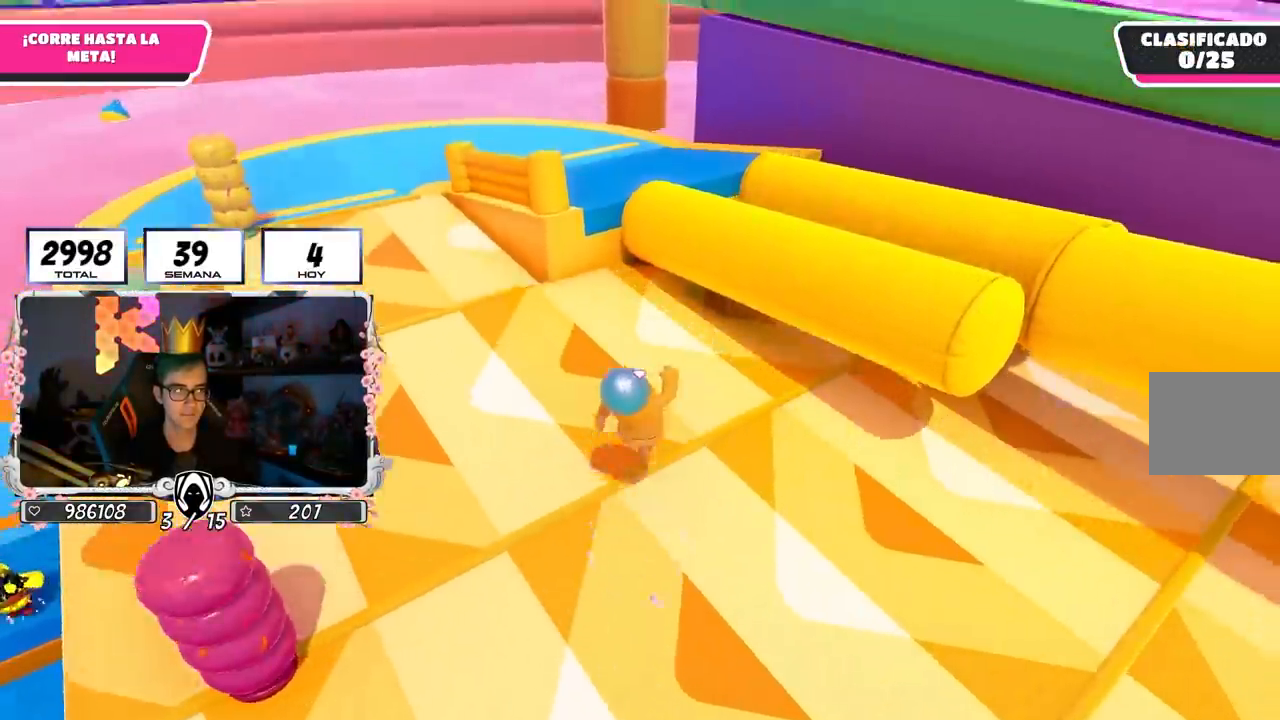
{"buttons": [], "left_stick": "up", "right_stick": "center", "events": [[17, "right_stick", "up"], [83, "left_stick", "up"], [200, "right_stick", "down-right"], [367, "right_stick", "center"]]}
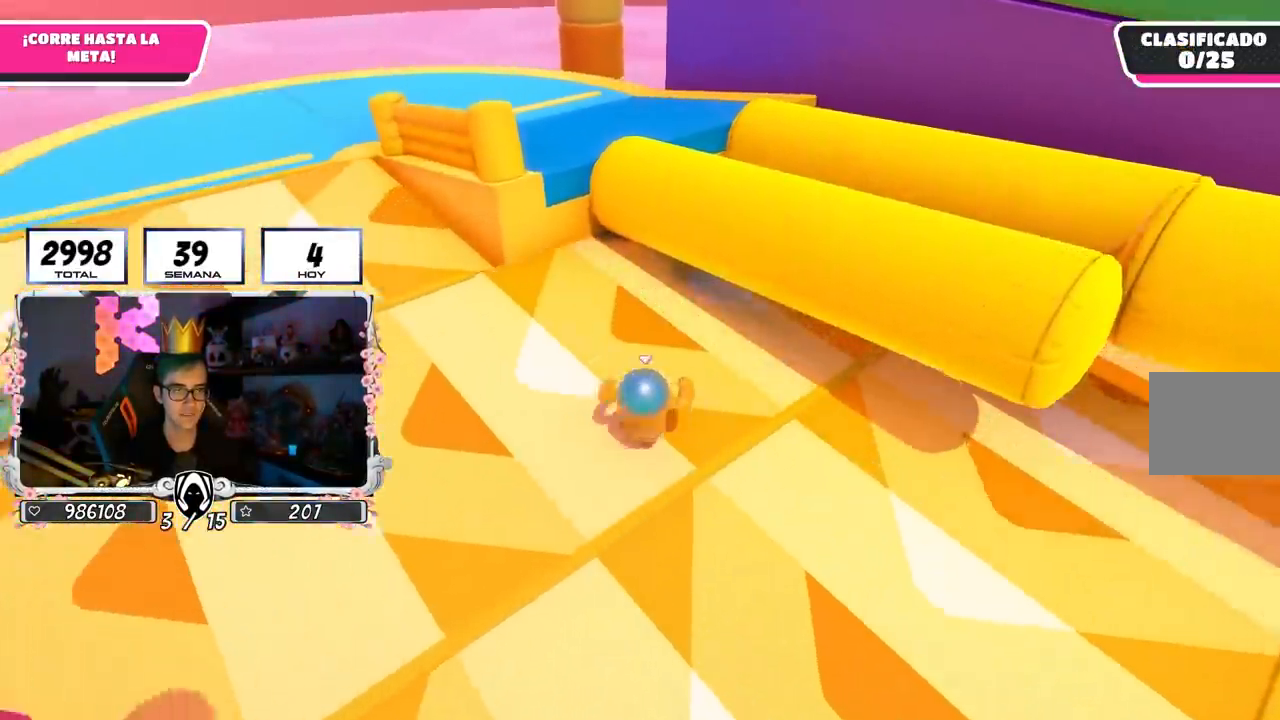
{"buttons": [], "left_stick": "up", "right_stick": "down-right", "events": [[150, "CROSS", "down"], [267, "CROSS", "up"], [400, "right_stick", "down-right"]]}
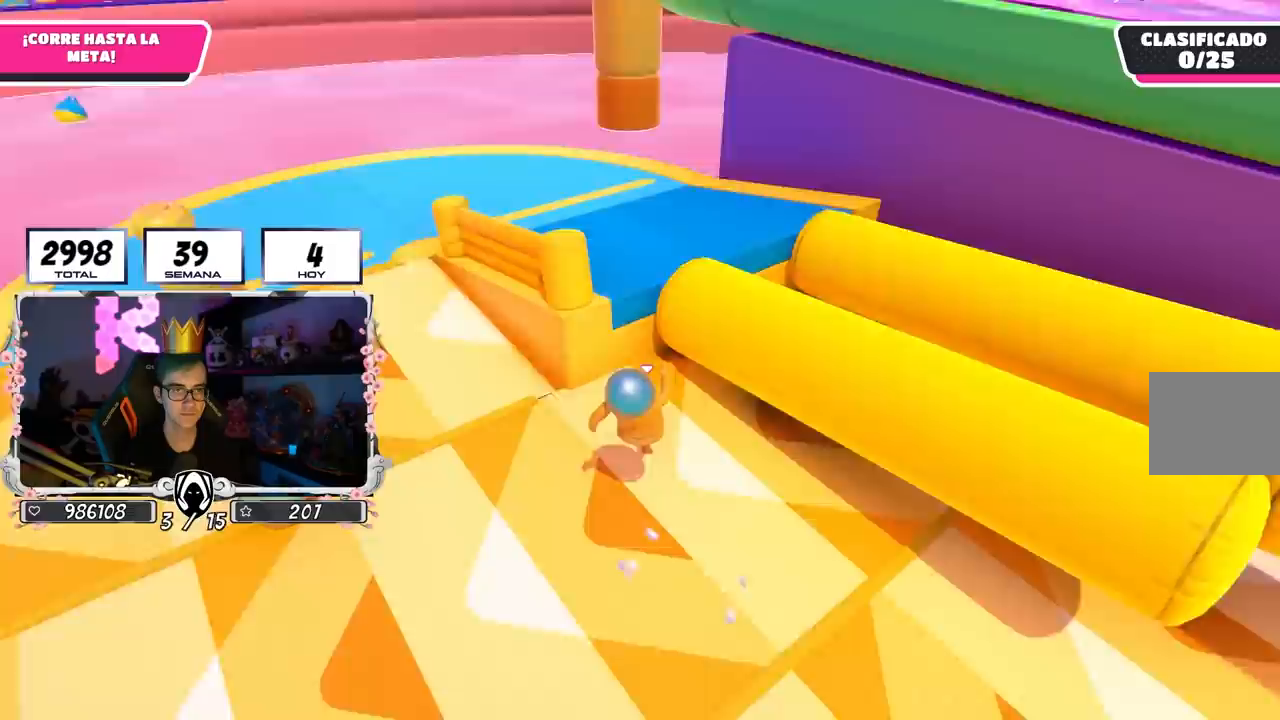
{"buttons": [], "left_stick": "up", "right_stick": "center", "events": [[483, "right_stick", "center"]]}
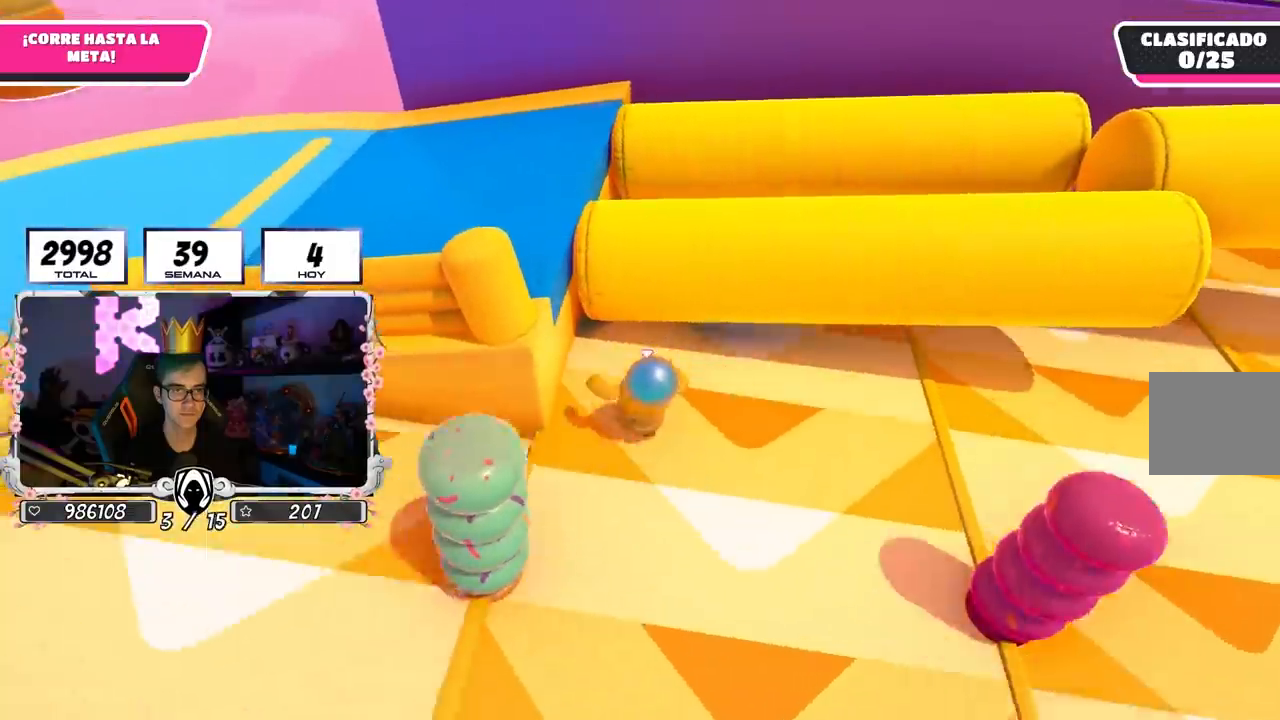
{"buttons": [], "left_stick": "up", "right_stick": "center", "events": [[317, "CROSS", "down"], [450, "CROSS", "up"]]}
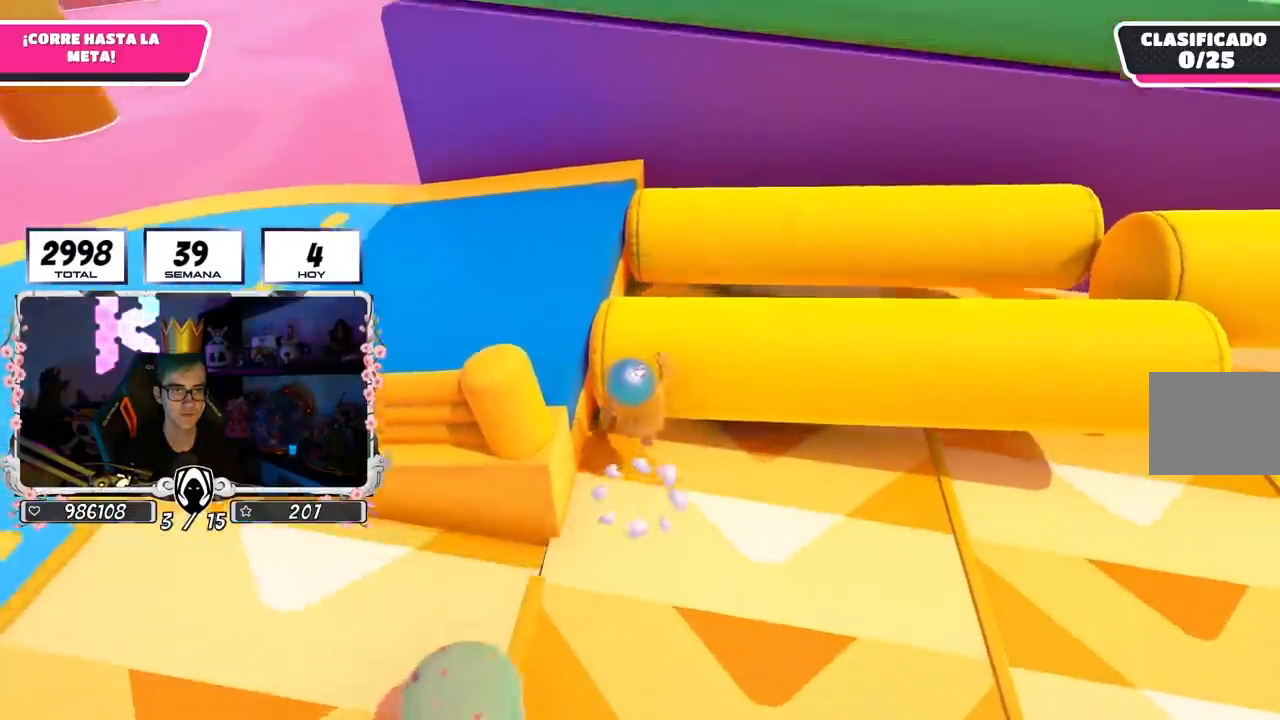
{"buttons": [], "left_stick": "up", "right_stick": "right", "events": [[17, "SQUARE", "down"], [100, "SQUARE", "up"], [133, "left_stick", "up-right"], [283, "right_stick", "right"], [383, "left_stick", "up"]]}
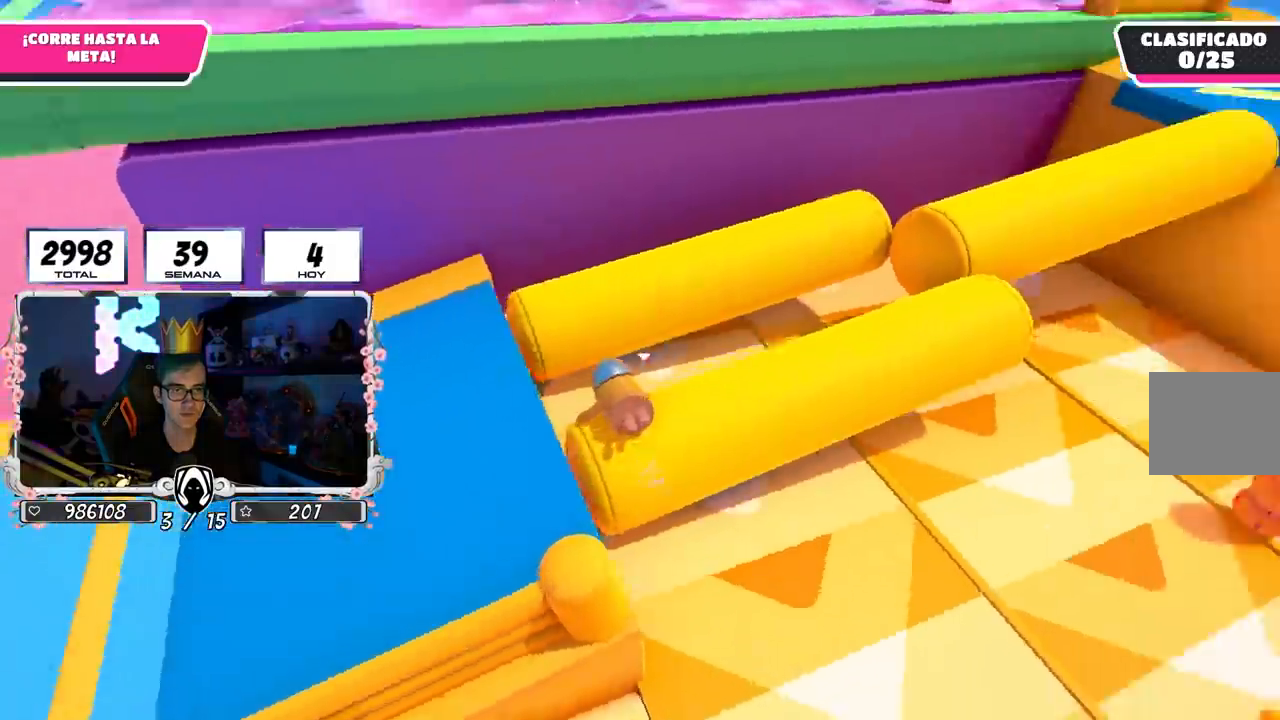
{"buttons": [], "left_stick": "up", "right_stick": "up", "events": [[250, "right_stick", "up-right"], [500, "right_stick", "up"]]}
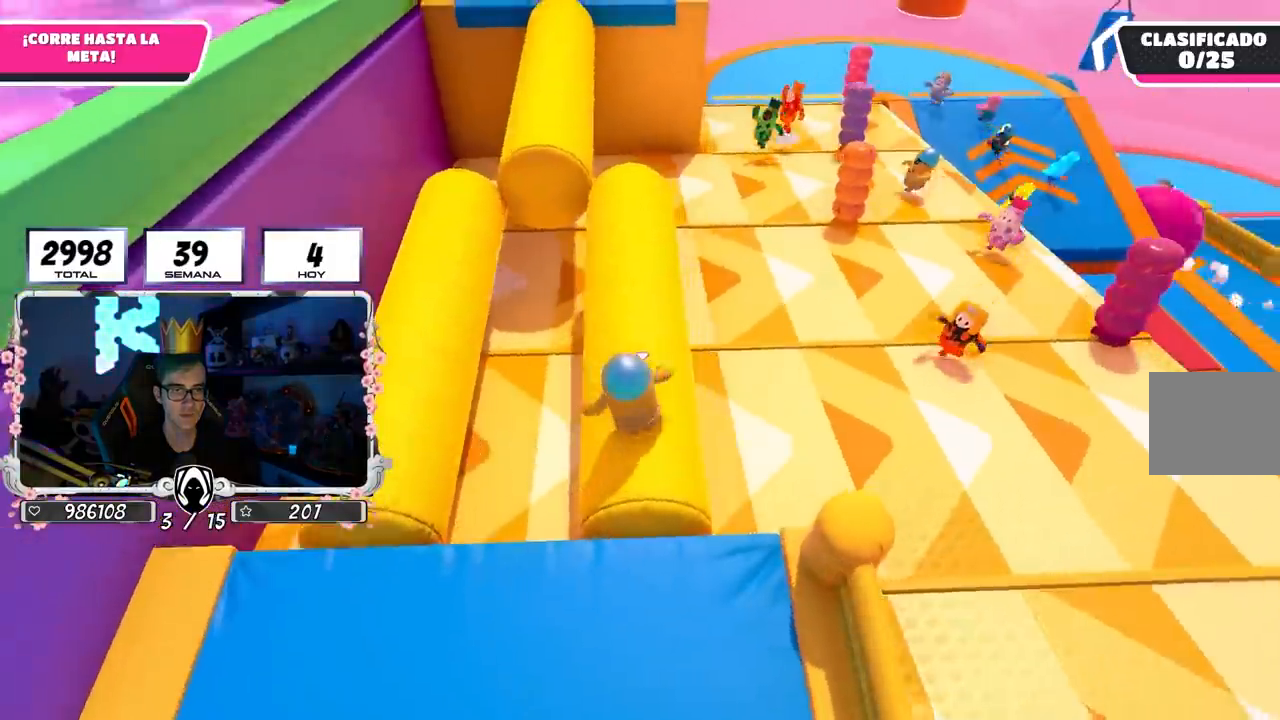
{"buttons": [], "left_stick": "up", "right_stick": "center", "events": [[467, "right_stick", "center"]]}
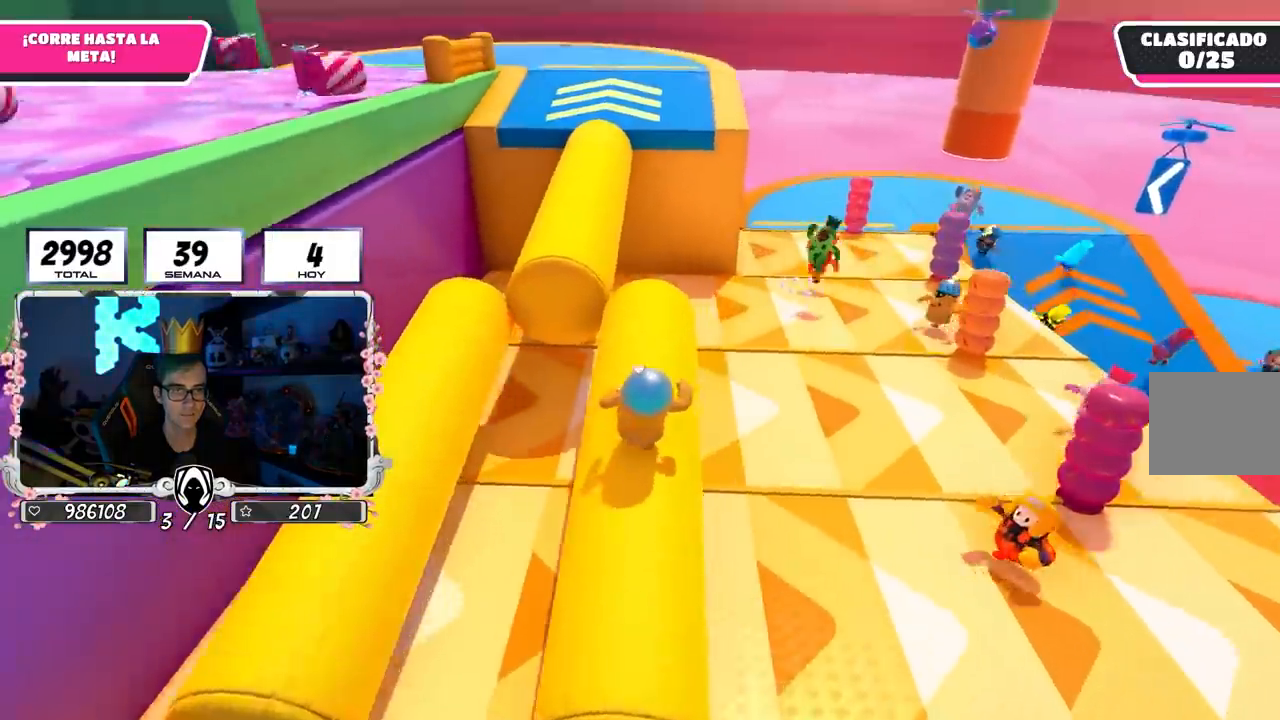
{"buttons": ["CROSS"], "left_stick": "up", "right_stick": "center", "events": [[483, "CROSS", "down"]]}
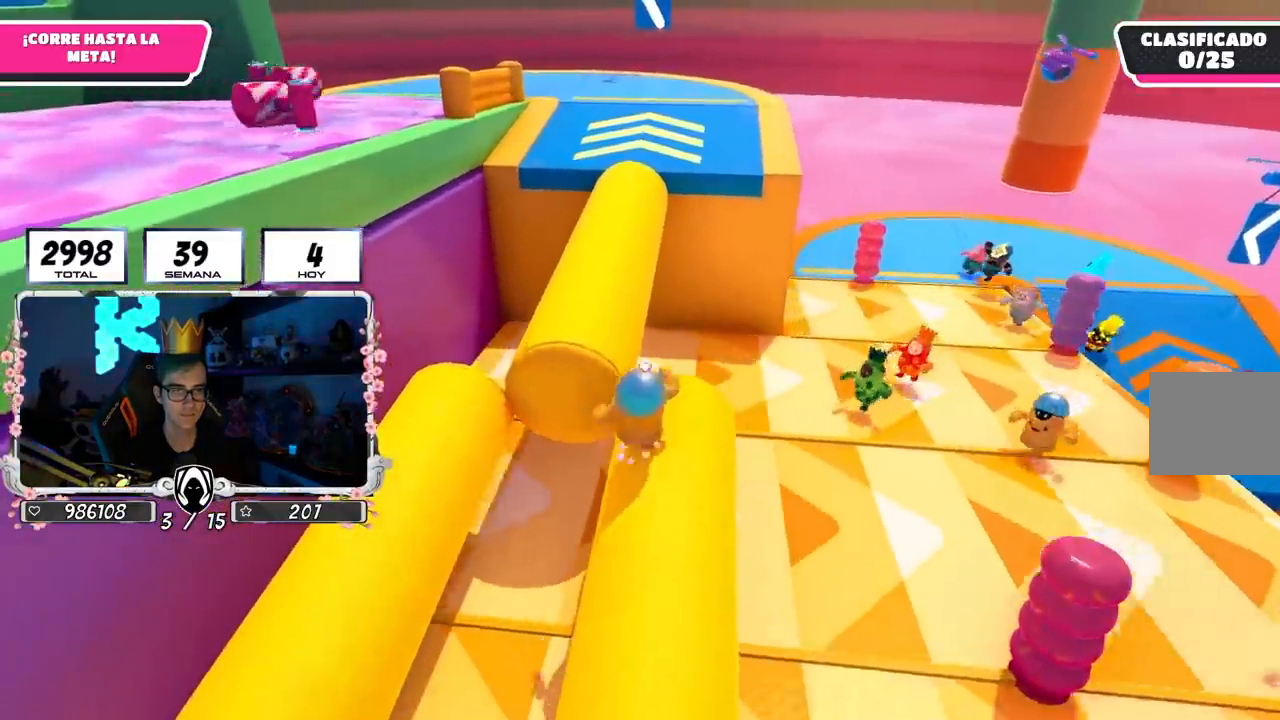
{"buttons": [], "left_stick": "up", "right_stick": "center", "events": [[183, "CROSS", "up"]]}
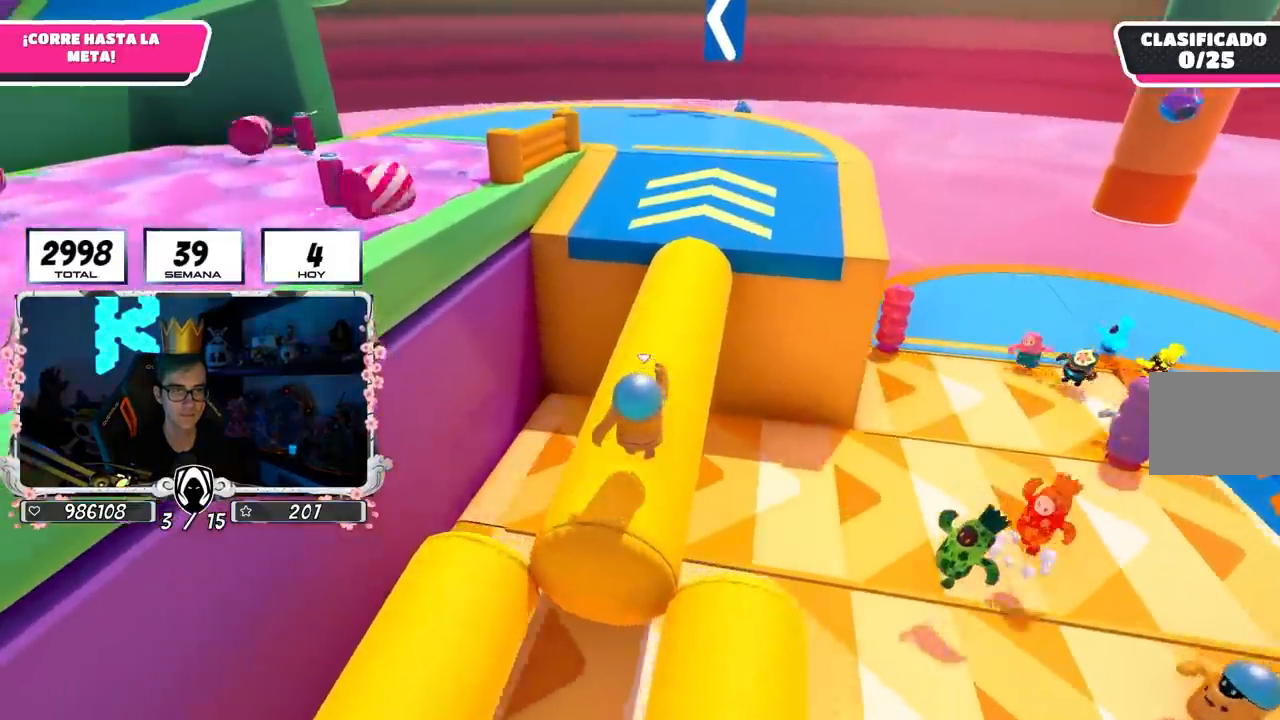
{"buttons": [], "left_stick": "up", "right_stick": "center", "events": []}
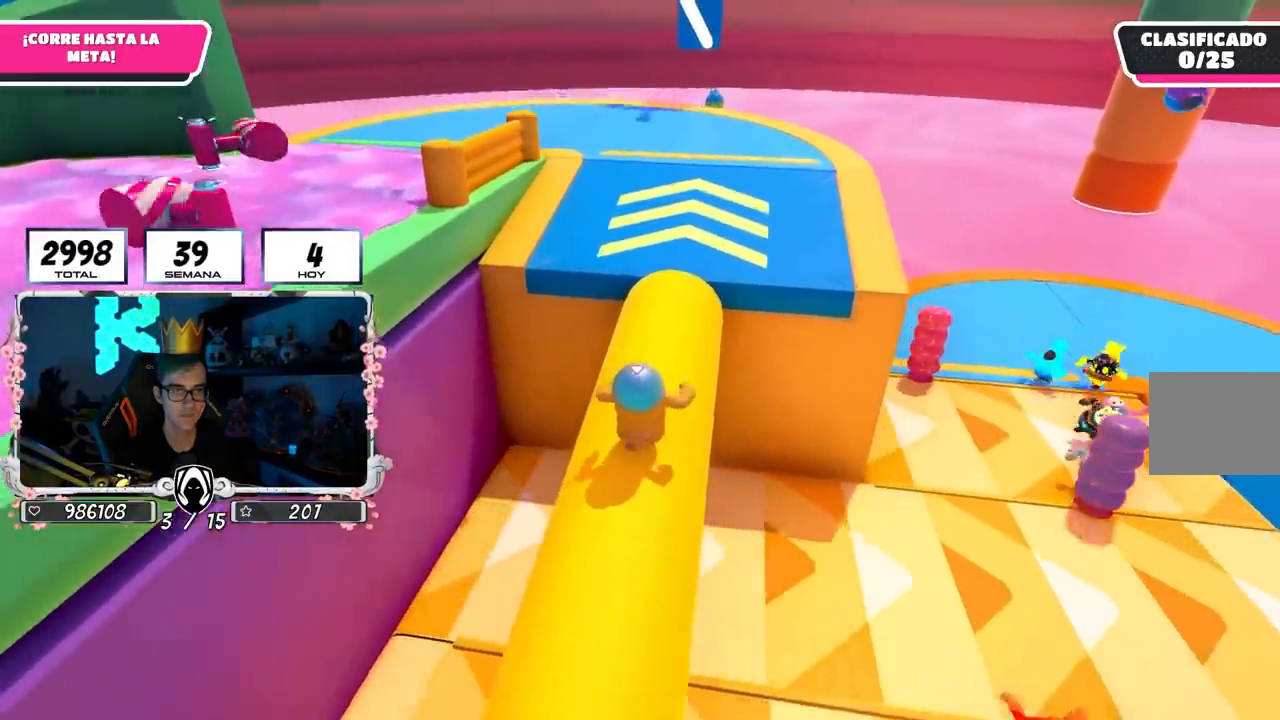
{"buttons": ["CROSS"], "left_stick": "up", "right_stick": "center", "events": [[417, "CROSS", "down"]]}
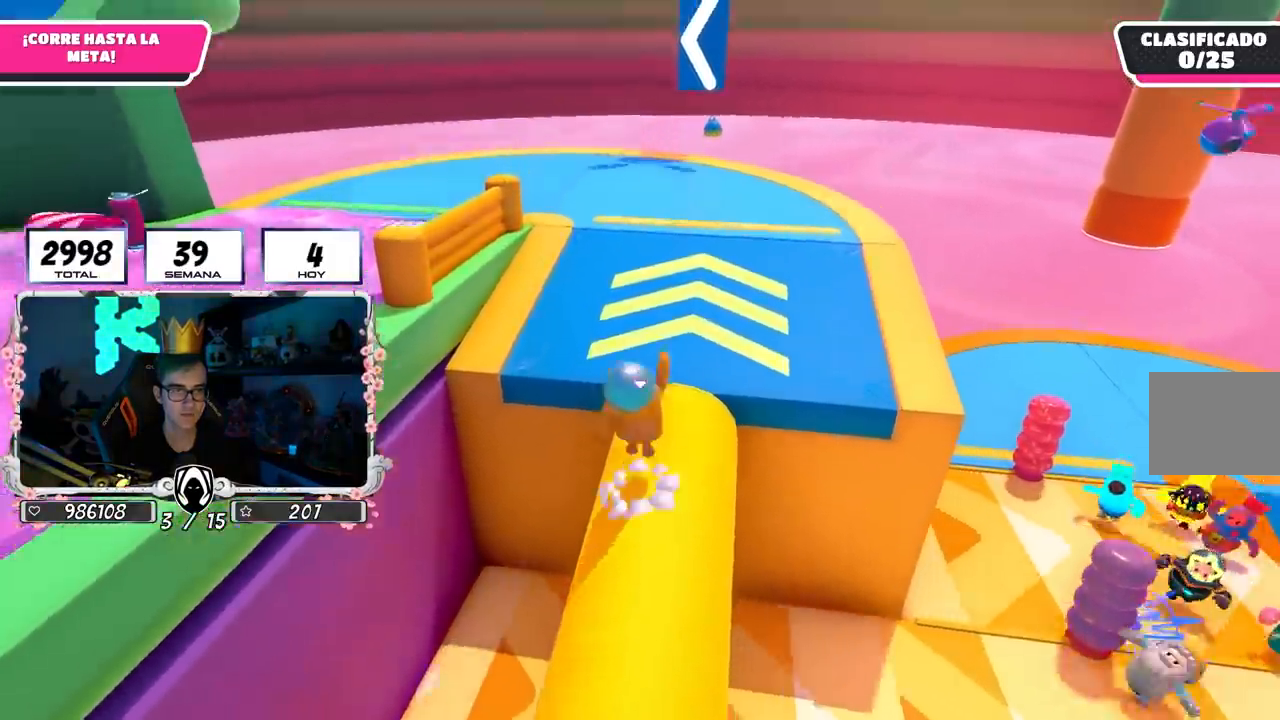
{"buttons": [], "left_stick": "up-left", "right_stick": "left", "events": [[17, "CROSS", "up"], [67, "right_stick", "left"], [350, "left_stick", "up-left"]]}
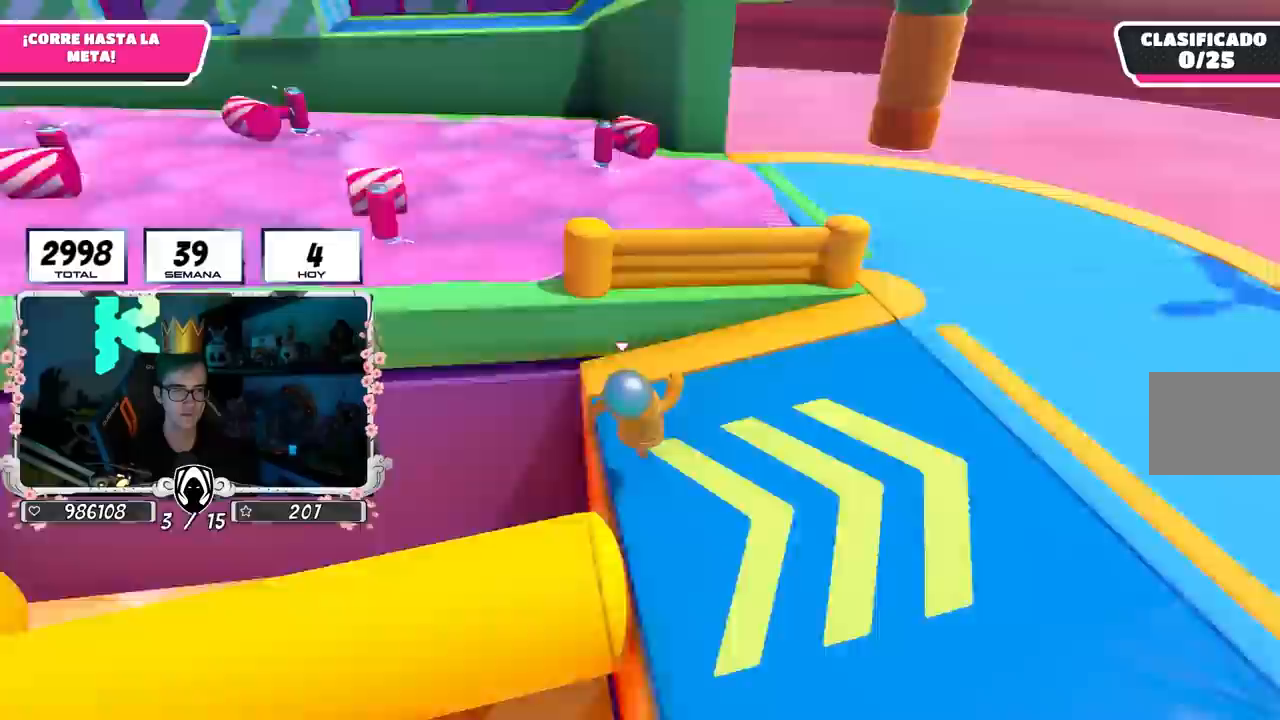
{"buttons": ["CROSS"], "left_stick": "up-left", "right_stick": "center", "events": [[133, "right_stick", "center"], [467, "CROSS", "down"]]}